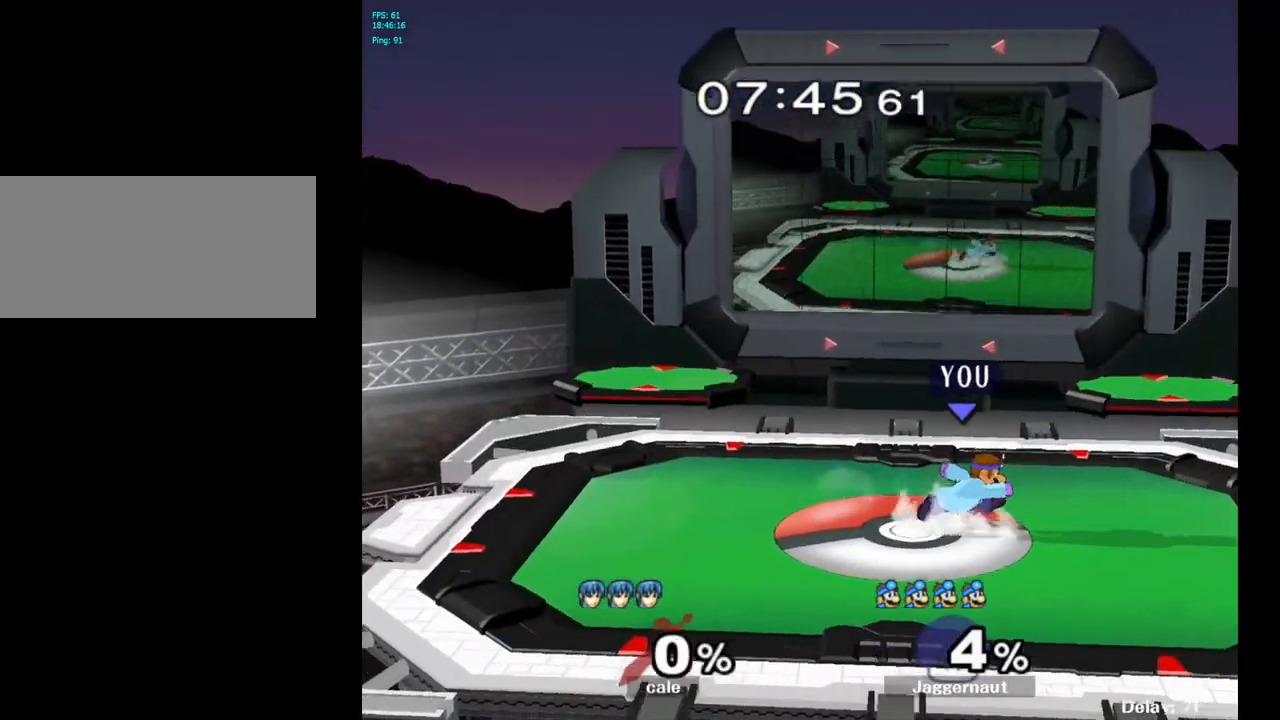
Gameplay with a controller (Nintendo layout); each line is a JSON object with the inputs held at the frame after it. "events" lists button and stick changes between this image and that frame as [ms after this image, input, new state], when the widget could be followed in between. Not read: L3 R3.
{"buttons": [], "left_stick": "right", "right_stick": "center", "events": [[17, "left_stick", "up-left"], [100, "left_stick", "right"], [200, "left_stick", "up-left"], [300, "left_stick", "right"], [383, "left_stick", "left"], [483, "left_stick", "right"]]}
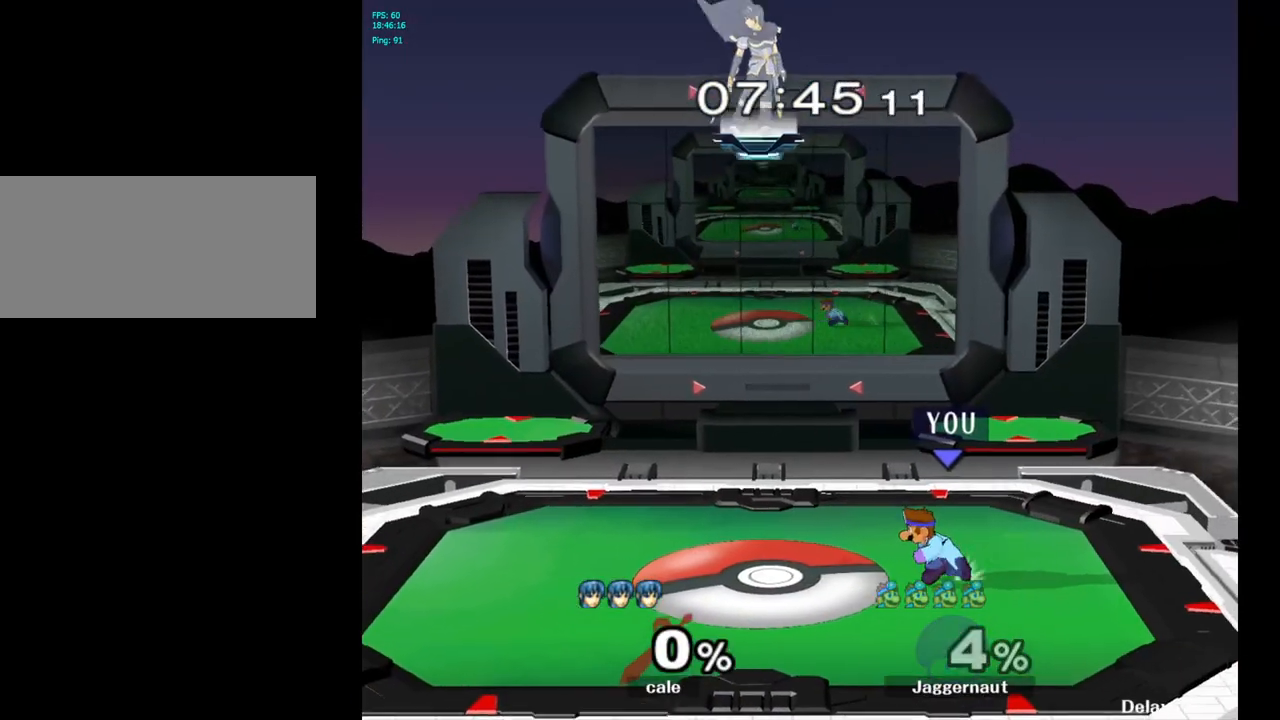
{"buttons": [], "left_stick": "left", "right_stick": "center", "events": [[83, "left_stick", "left"], [200, "left_stick", "right"], [283, "left_stick", "left"], [383, "left_stick", "right"], [500, "left_stick", "left"]]}
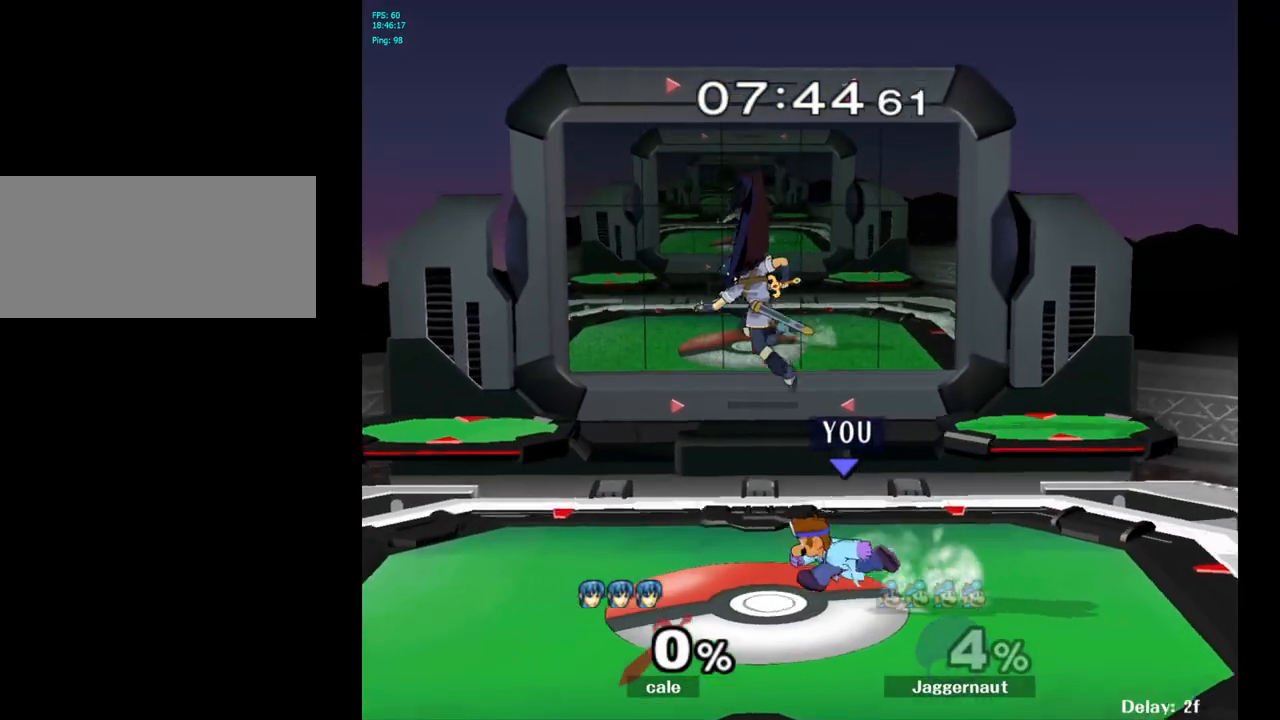
{"buttons": [], "left_stick": "right", "right_stick": "center", "events": [[100, "left_stick", "right"], [133, "Y", "down"], [467, "Y", "up"]]}
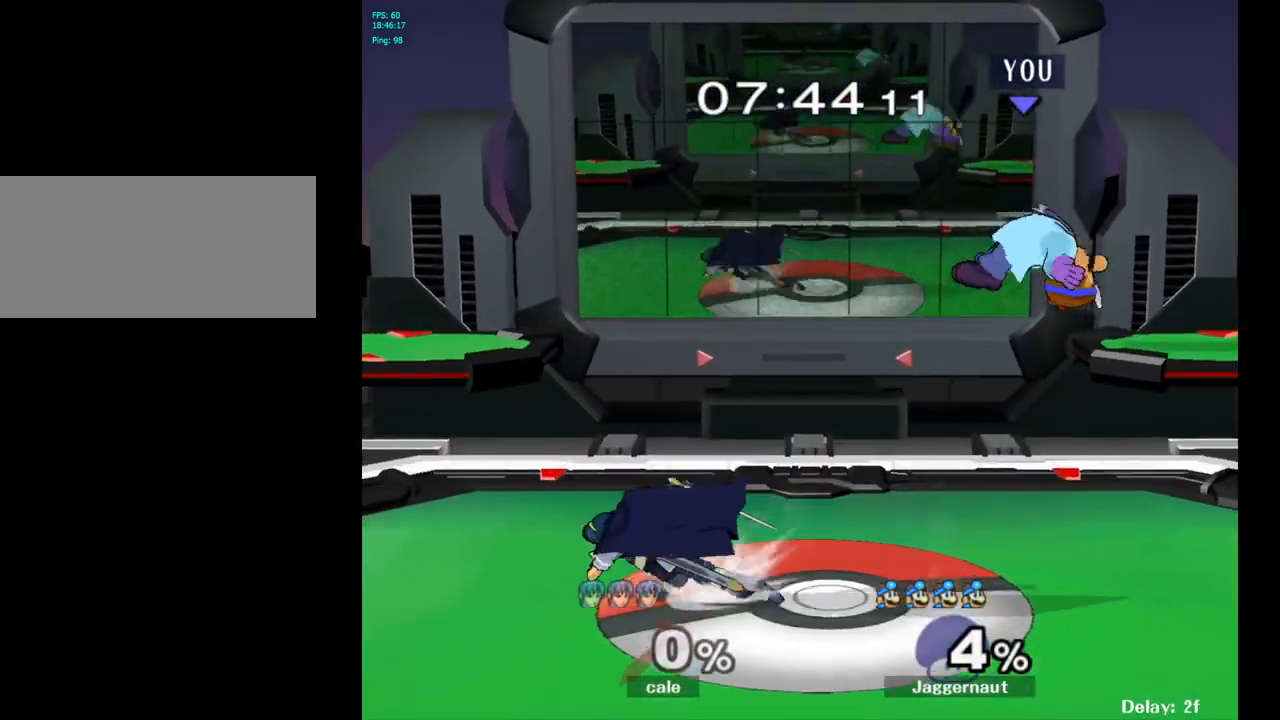
{"buttons": [], "left_stick": "left", "right_stick": "center", "events": [[250, "Y", "down"], [250, "left_stick", "left"], [467, "Y", "up"]]}
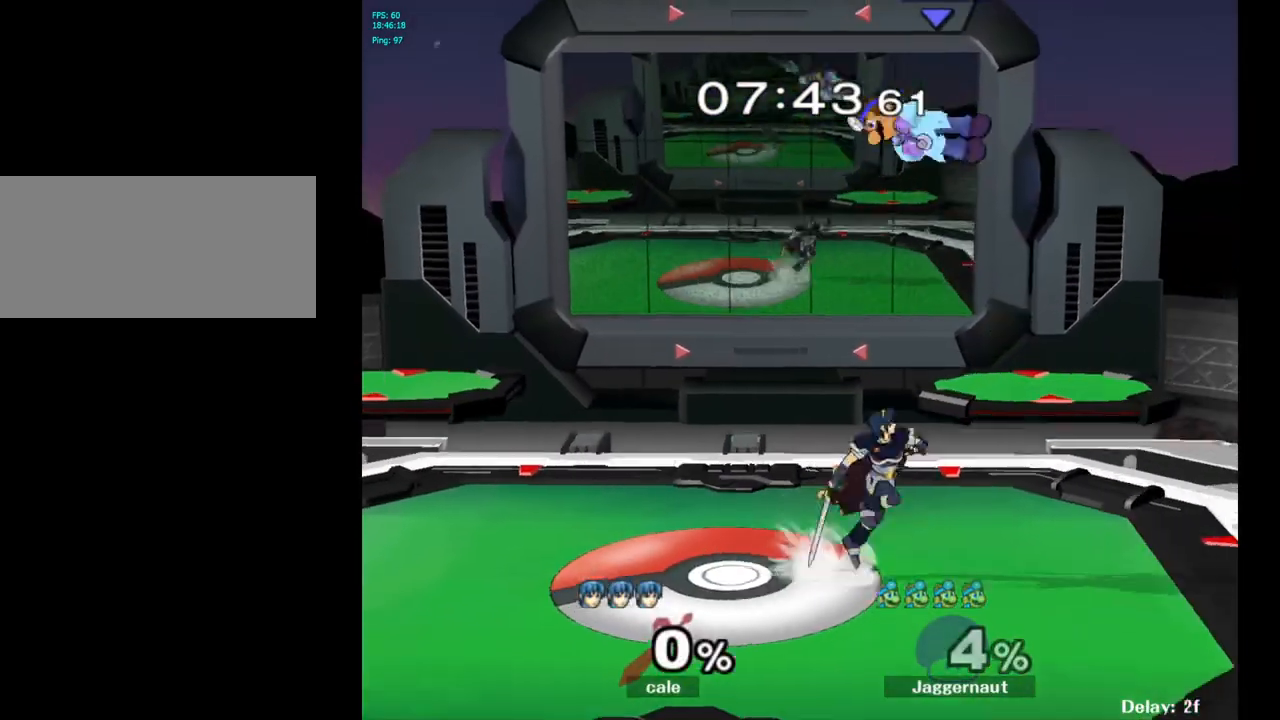
{"buttons": [], "left_stick": "left", "right_stick": "center", "events": []}
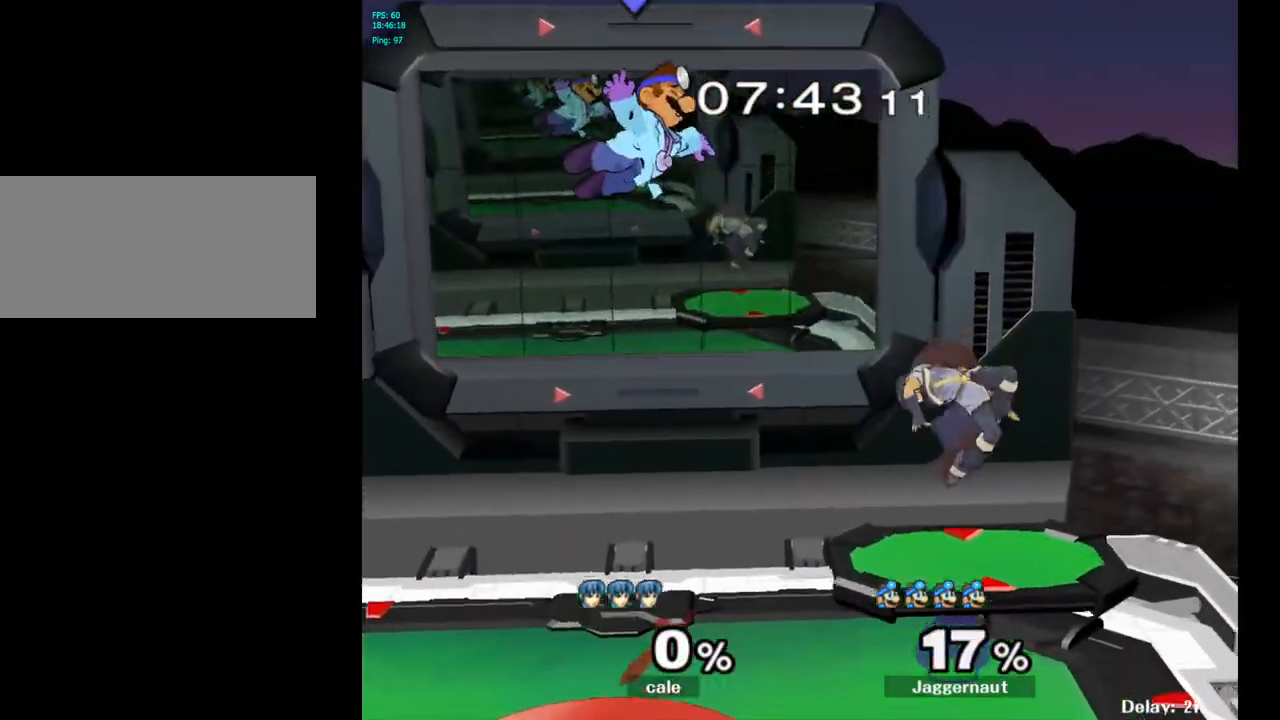
{"buttons": [], "left_stick": "left", "right_stick": "center", "events": []}
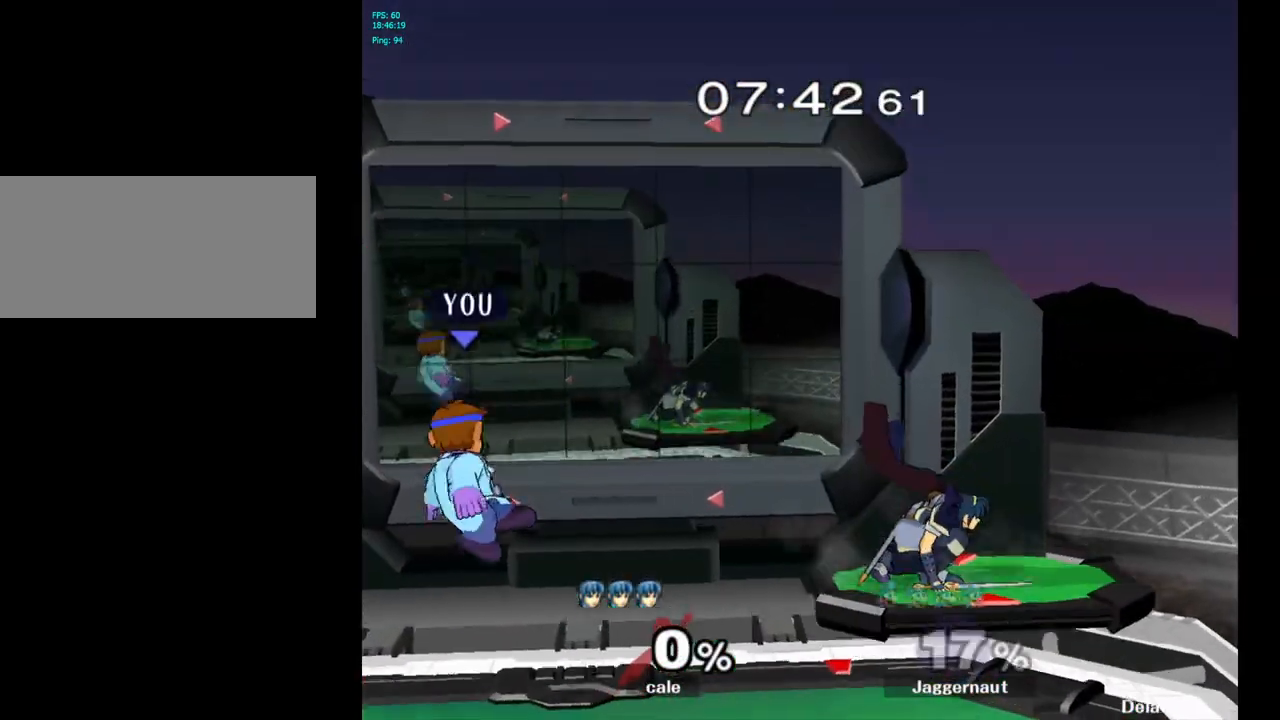
{"buttons": [], "left_stick": "right", "right_stick": "center", "events": [[383, "left_stick", "center"], [483, "left_stick", "right"]]}
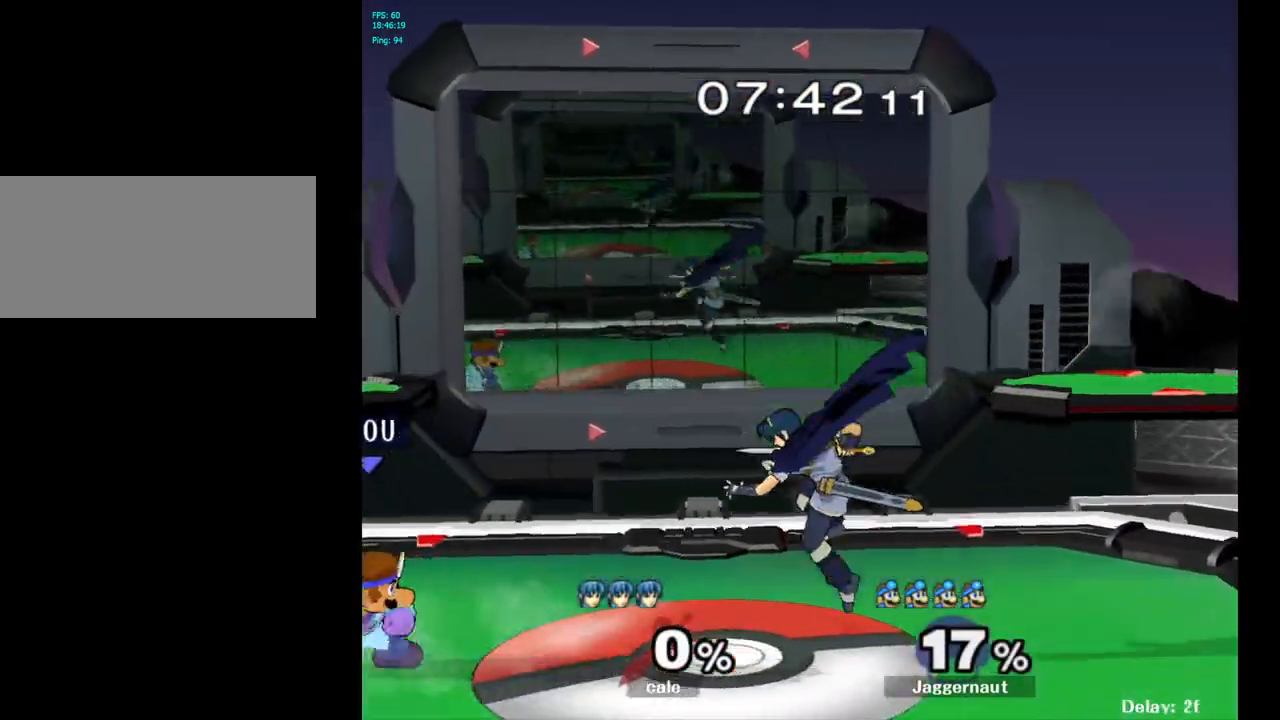
{"buttons": [], "left_stick": "center", "right_stick": "center", "events": [[100, "A", "down"], [167, "left_stick", "center"], [250, "A", "up"]]}
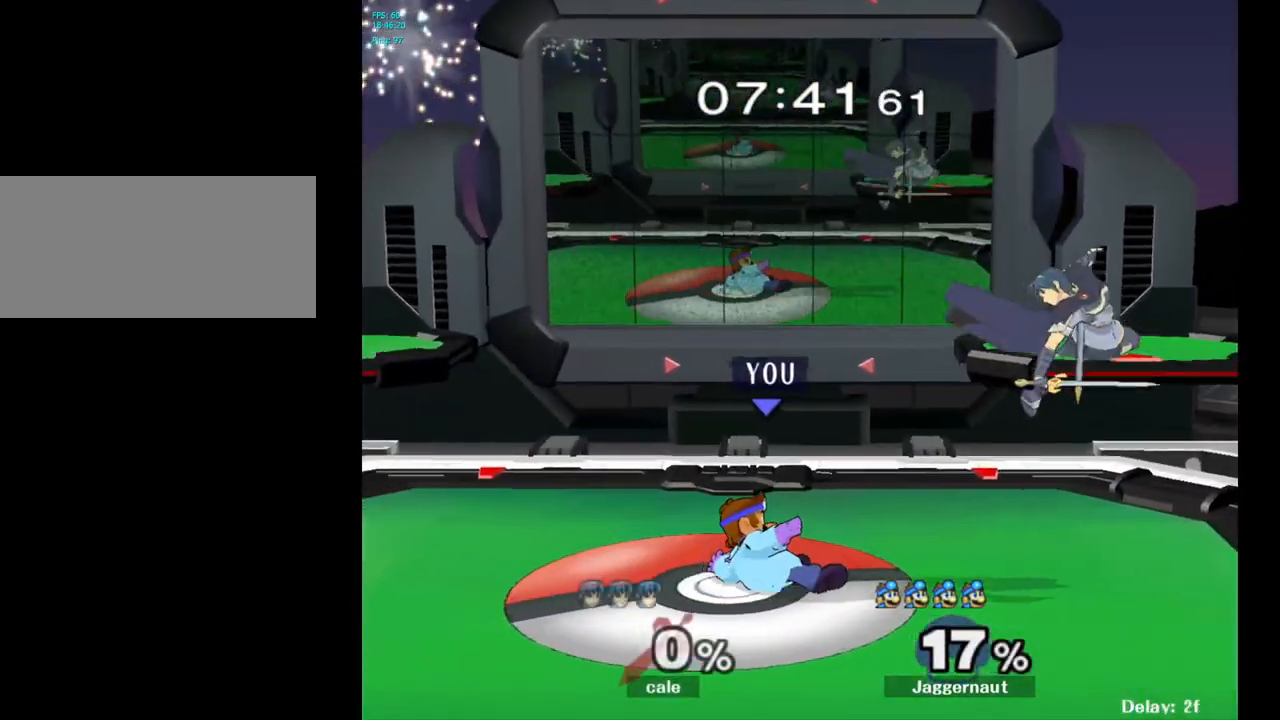
{"buttons": [], "left_stick": "up-right", "right_stick": "center", "events": [[183, "left_stick", "up"], [300, "left_stick", "up-right"]]}
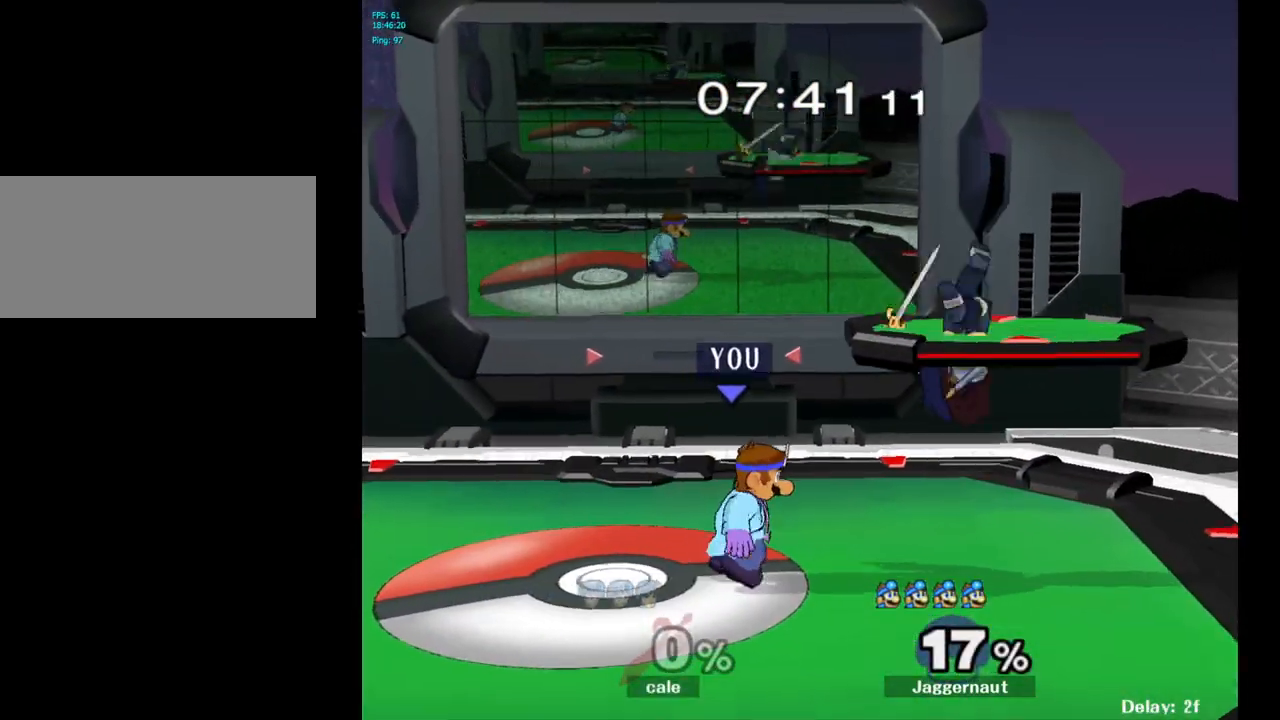
{"buttons": [], "left_stick": "up-left", "right_stick": "center", "events": [[33, "Y", "down"], [67, "left_stick", "up"], [150, "A", "down"], [167, "left_stick", "up-left"], [233, "Y", "up"], [317, "A", "up"]]}
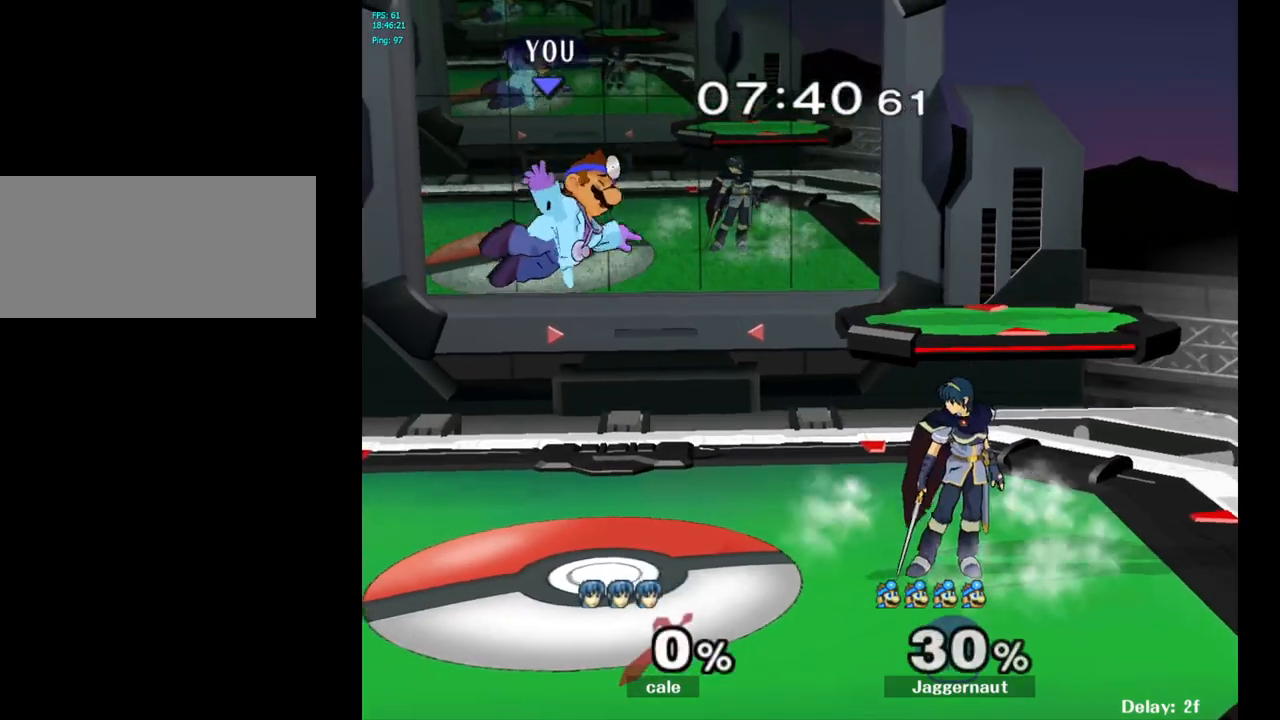
{"buttons": [], "left_stick": "up-right", "right_stick": "center", "events": [[100, "left_stick", "center"], [233, "Y", "down"], [267, "left_stick", "up-right"], [417, "Y", "up"]]}
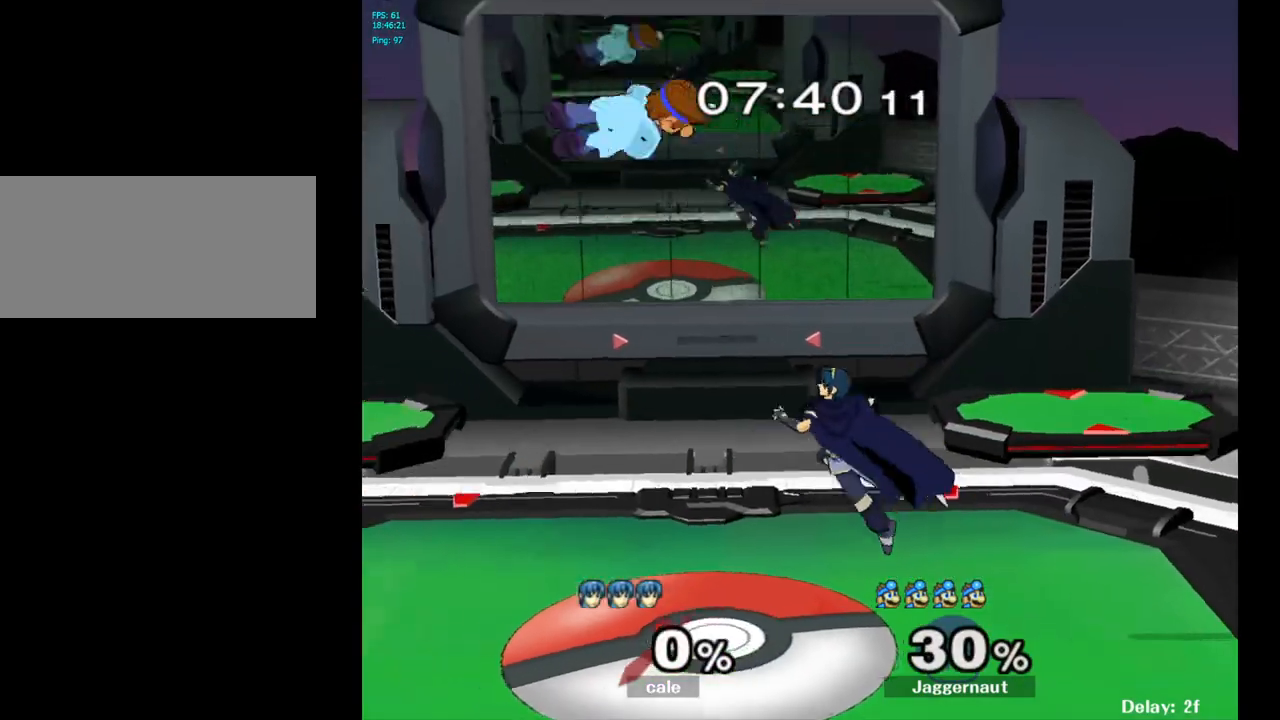
{"buttons": [], "left_stick": "right", "right_stick": "center", "events": [[150, "left_stick", "center"], [217, "left_stick", "down"], [383, "right_stick", "left"], [450, "left_stick", "right"], [500, "right_stick", "center"]]}
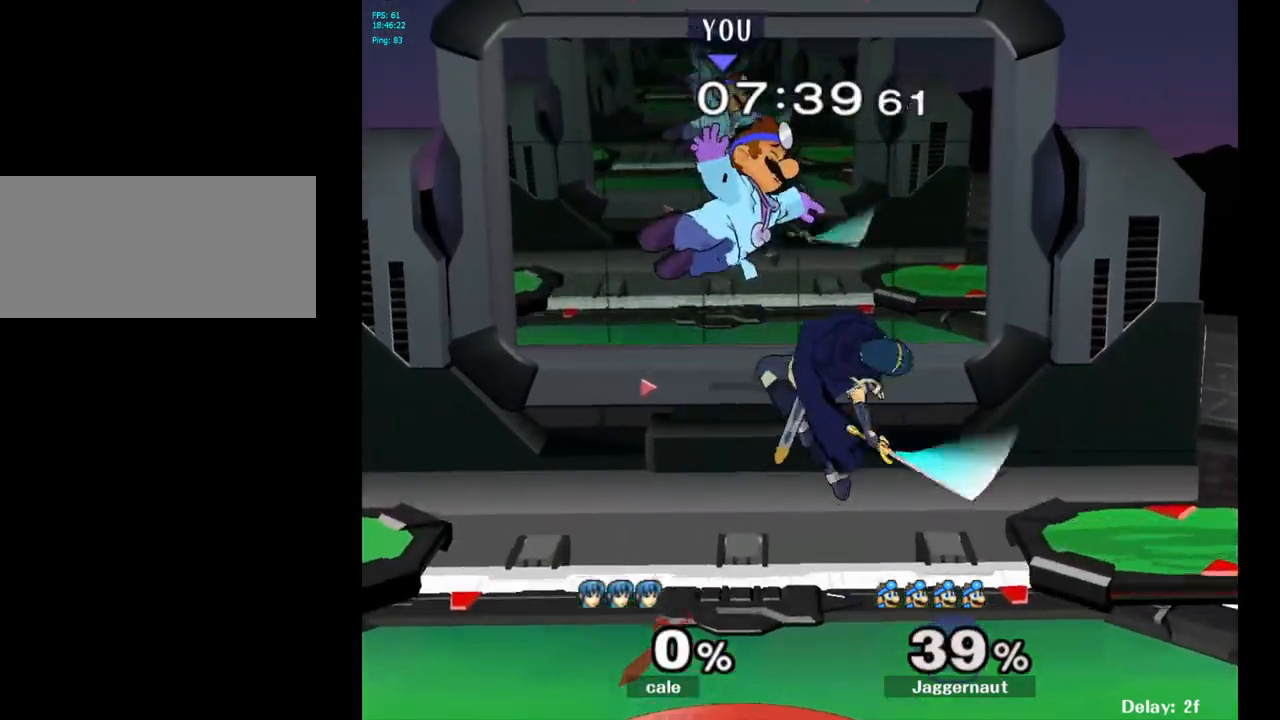
{"buttons": [], "left_stick": "down-right", "right_stick": "center", "events": [[183, "left_stick", "center"], [250, "left_stick", "up-right"], [350, "right_stick", "down"], [433, "right_stick", "center"], [500, "left_stick", "down-right"]]}
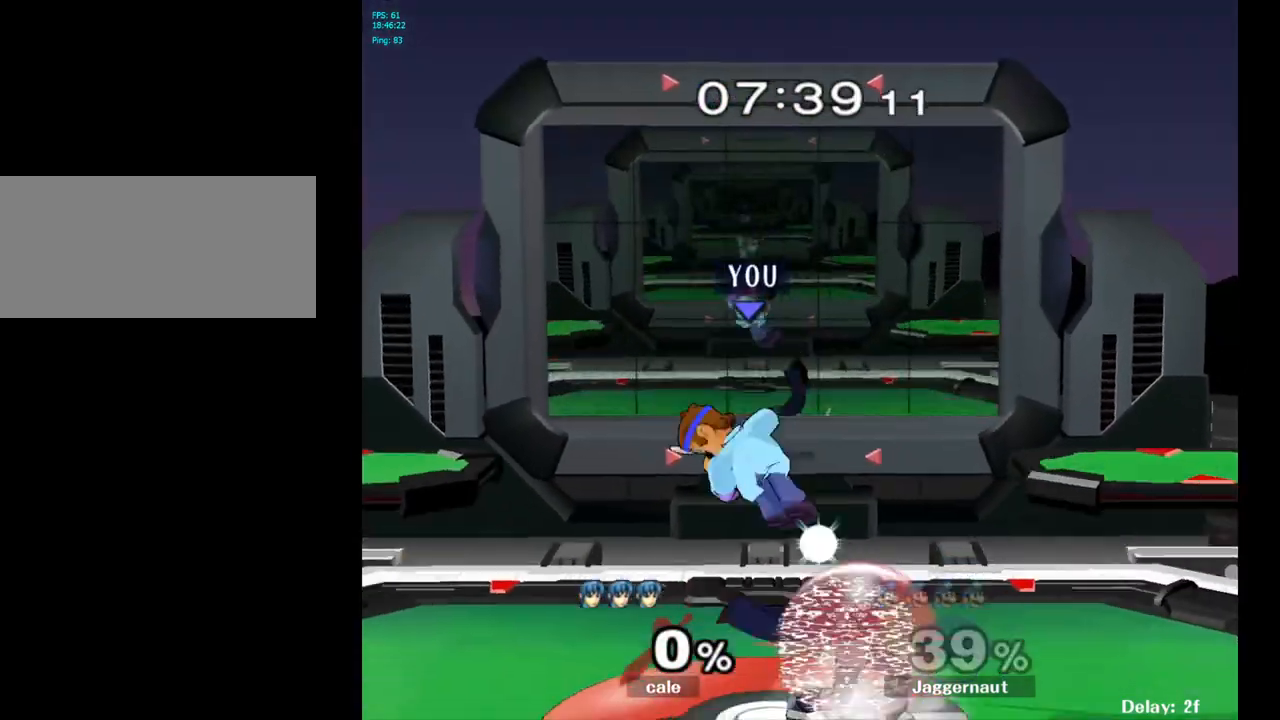
{"buttons": [], "left_stick": "right", "right_stick": "center", "events": [[167, "left_stick", "right"], [200, "R1", "down"], [217, "R1", "up"], [233, "R1", "down"], [400, "R1", "up"]]}
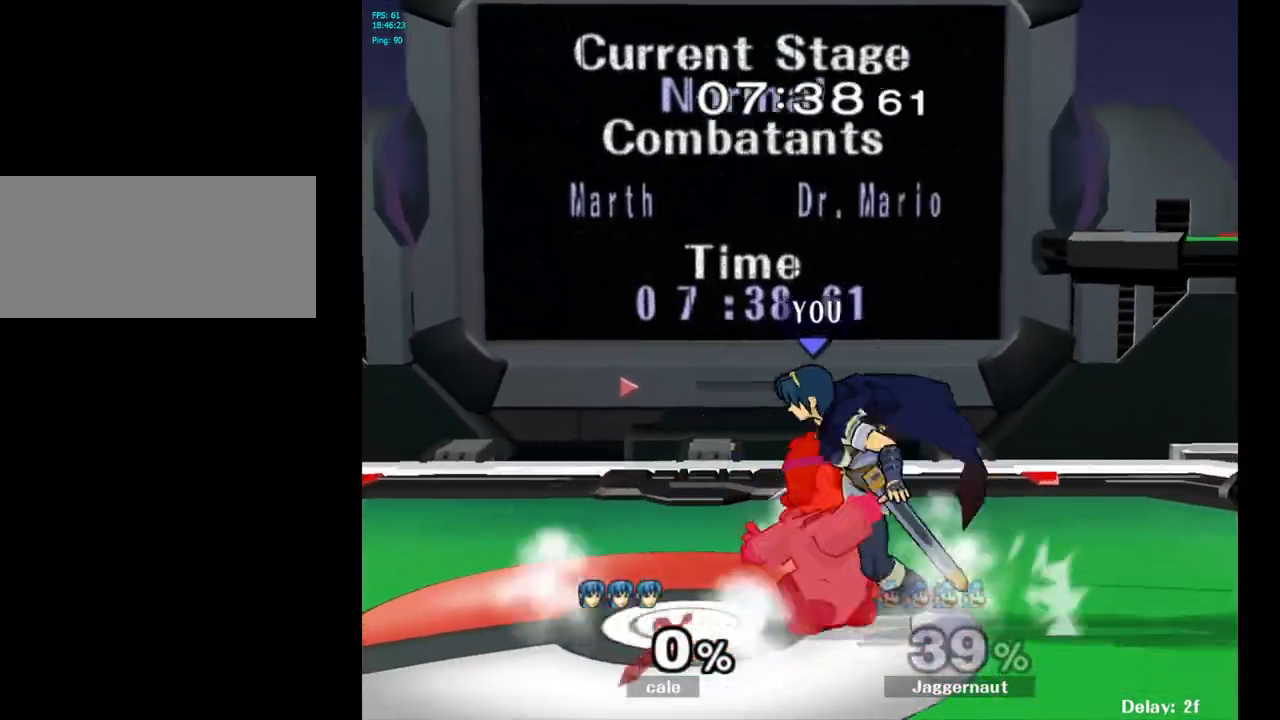
{"buttons": ["R1"], "left_stick": "left", "right_stick": "center", "events": [[167, "R1", "down"], [167, "left_stick", "center"], [500, "left_stick", "left"]]}
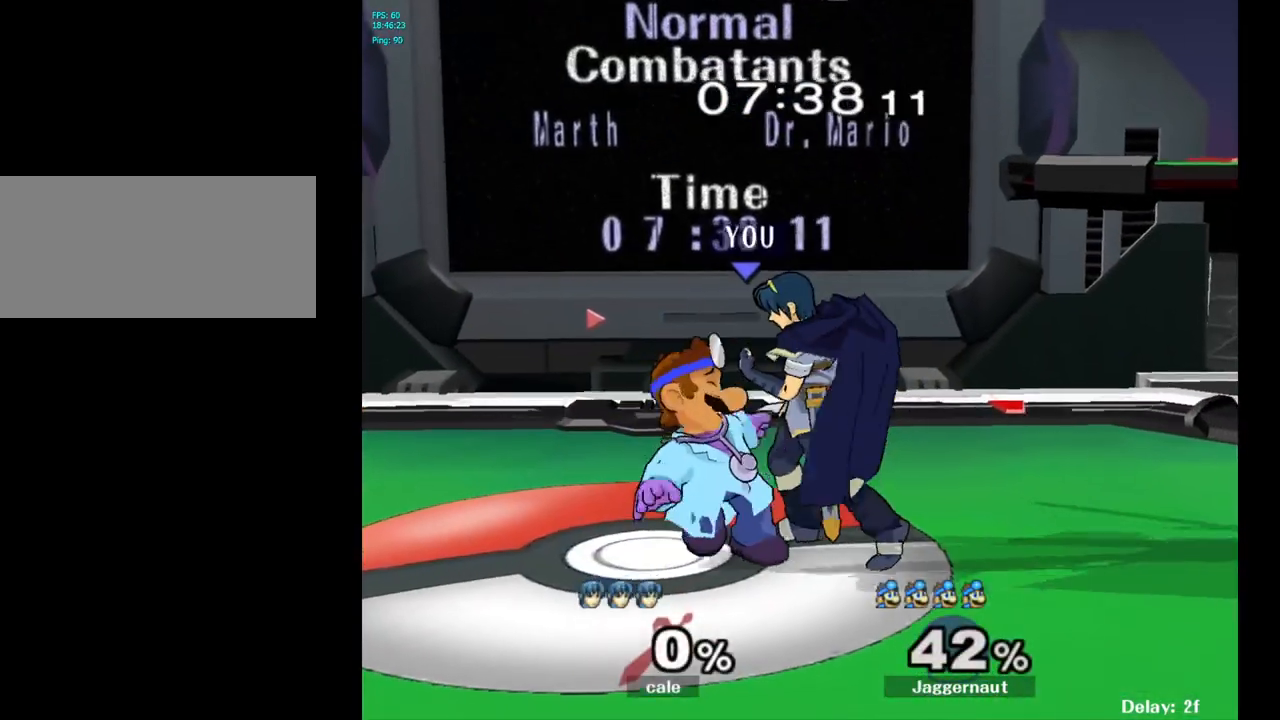
{"buttons": [], "left_stick": "left", "right_stick": "center", "events": [[17, "R1", "up"]]}
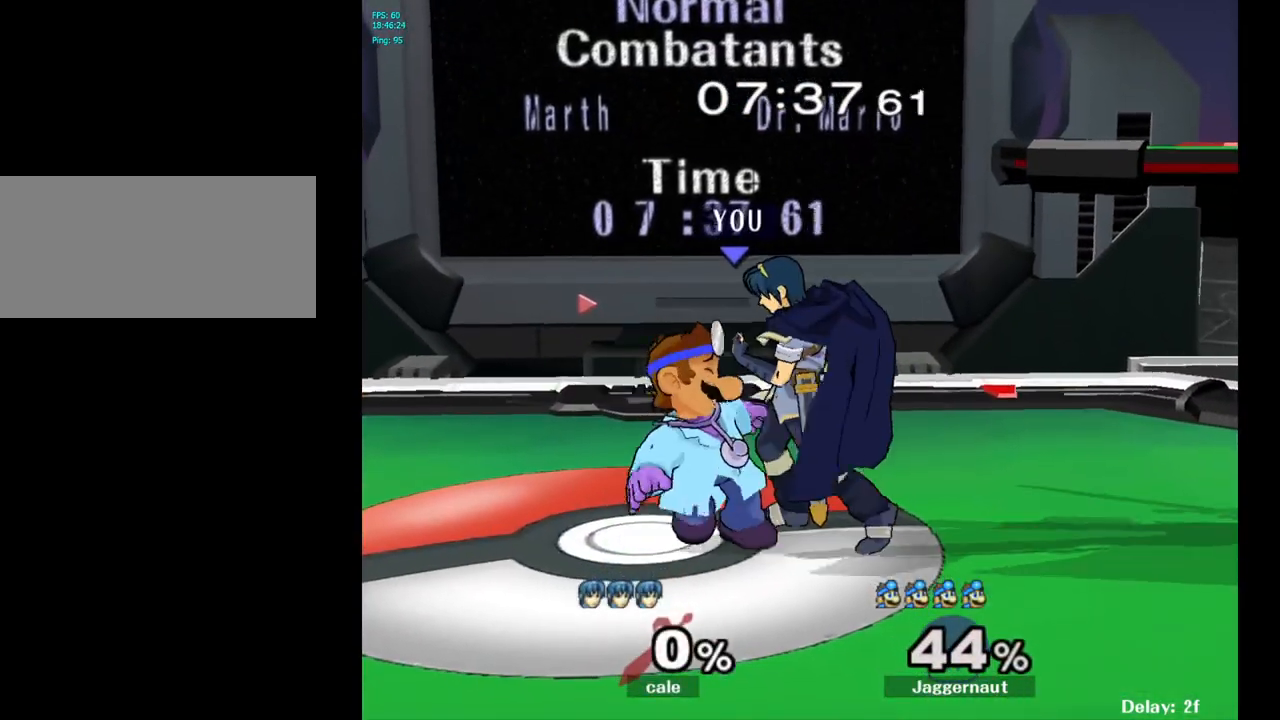
{"buttons": [], "left_stick": "left", "right_stick": "center", "events": []}
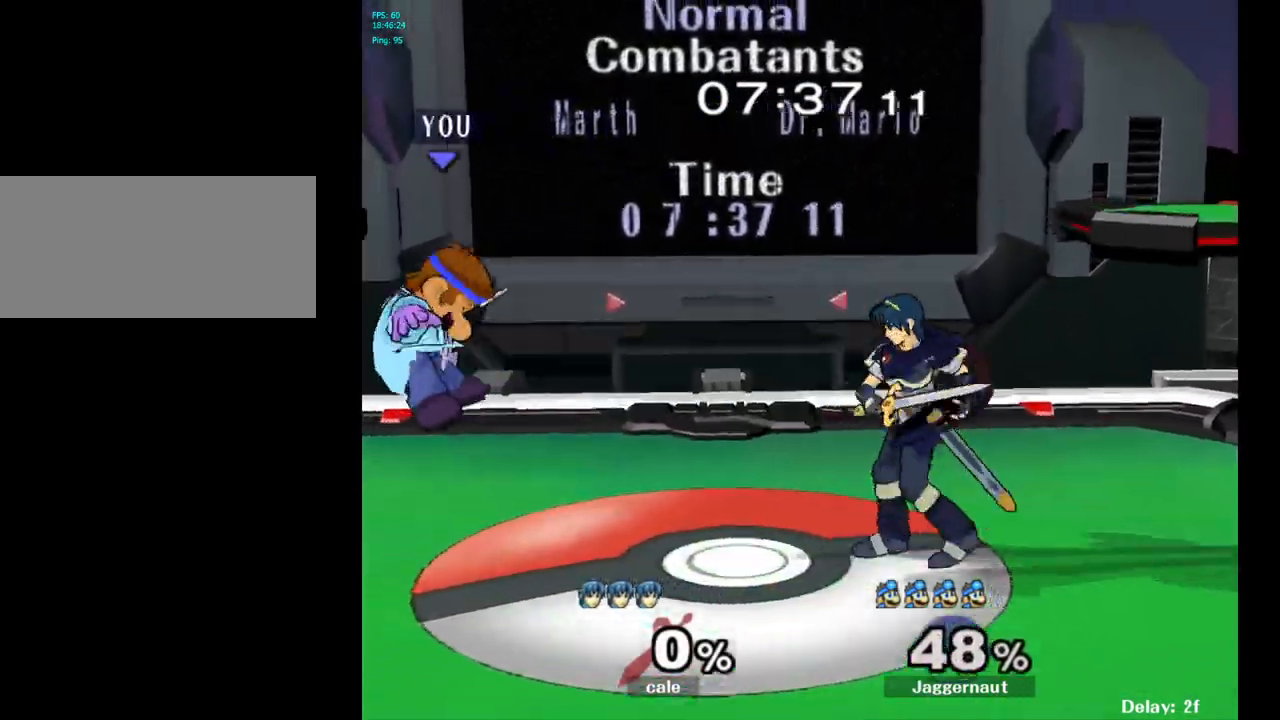
{"buttons": ["R1"], "left_stick": "right", "right_stick": "center", "events": [[67, "left_stick", "center"], [200, "left_stick", "right"], [217, "R1", "down"]]}
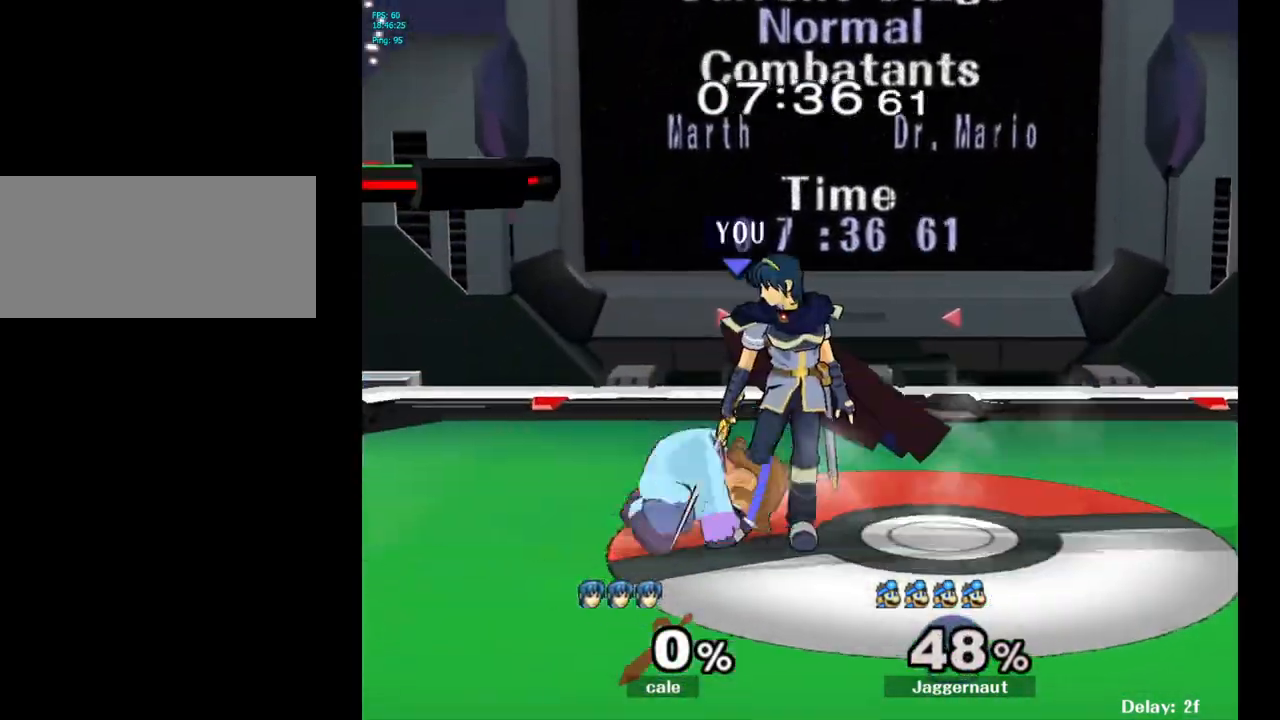
{"buttons": ["R1"], "left_stick": "center", "right_stick": "center", "events": [[183, "left_stick", "center"]]}
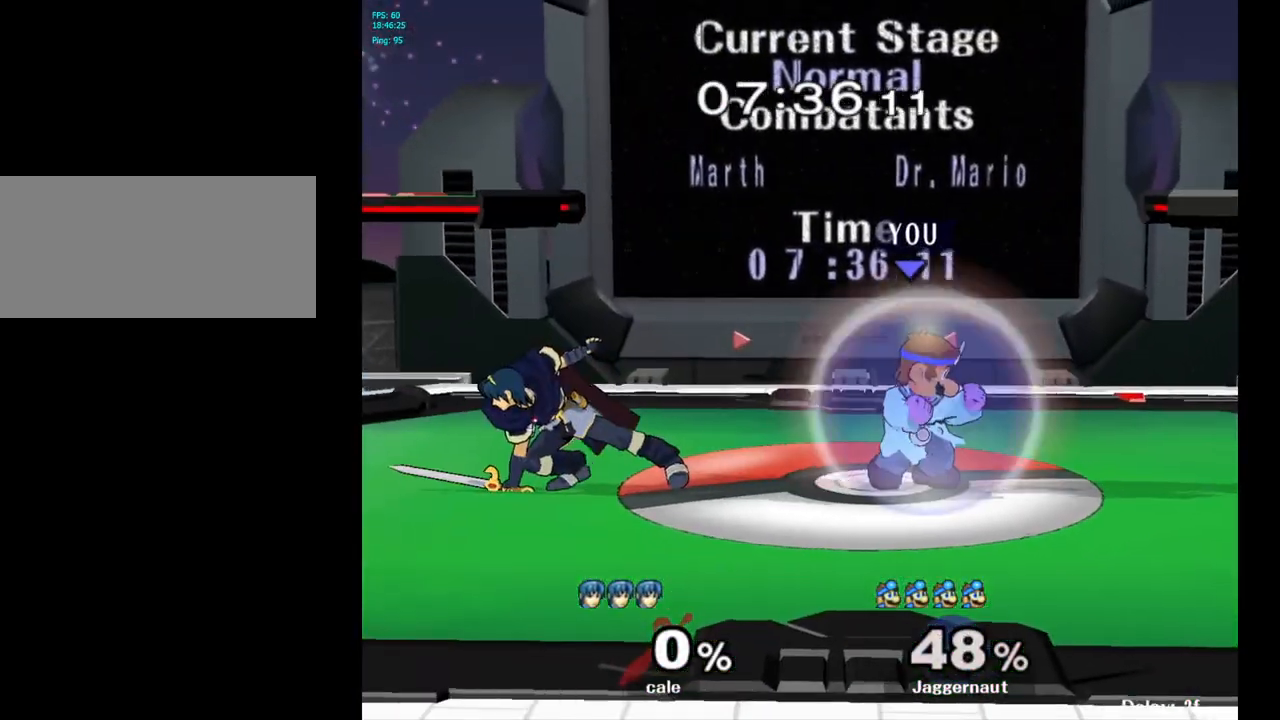
{"buttons": [], "left_stick": "left", "right_stick": "center", "events": [[50, "R1", "up"], [217, "Y", "down"], [217, "left_stick", "left"], [267, "Y", "up"], [367, "A", "down"], [467, "A", "up"]]}
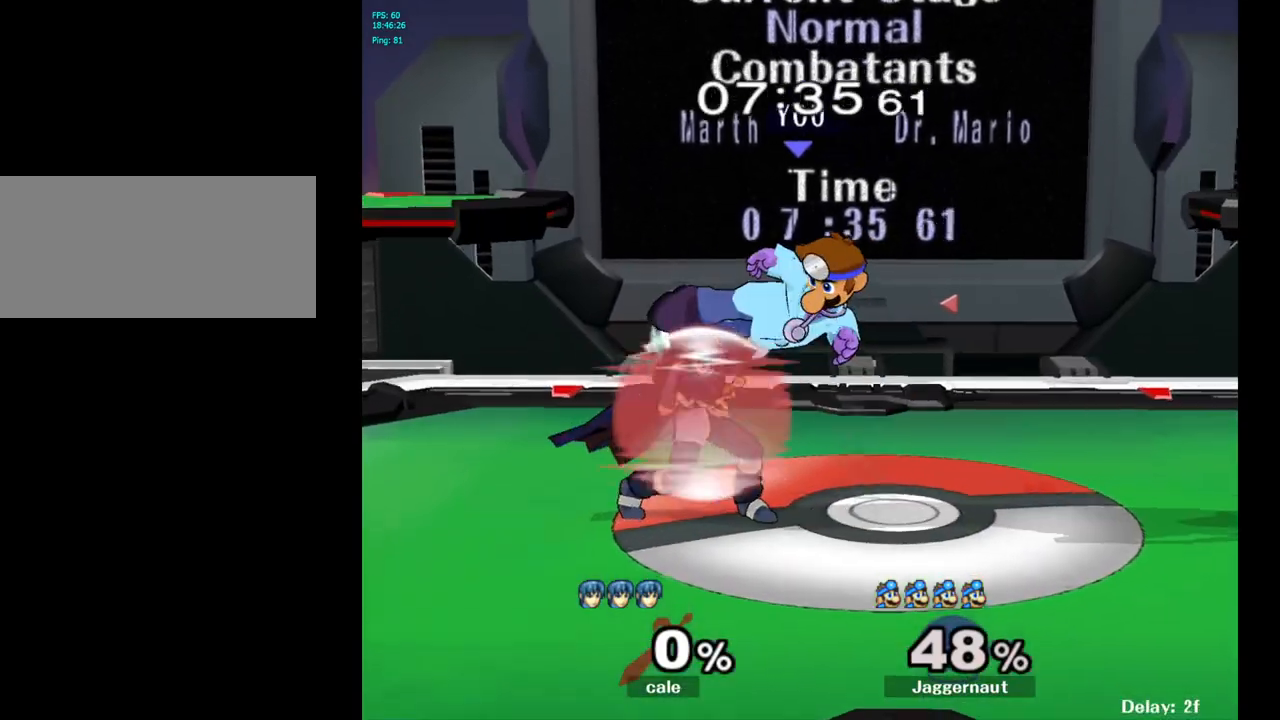
{"buttons": ["R1"], "left_stick": "center", "right_stick": "center", "events": [[33, "left_stick", "center"], [150, "left_stick", "down"], [200, "R1", "down"], [350, "left_stick", "center"]]}
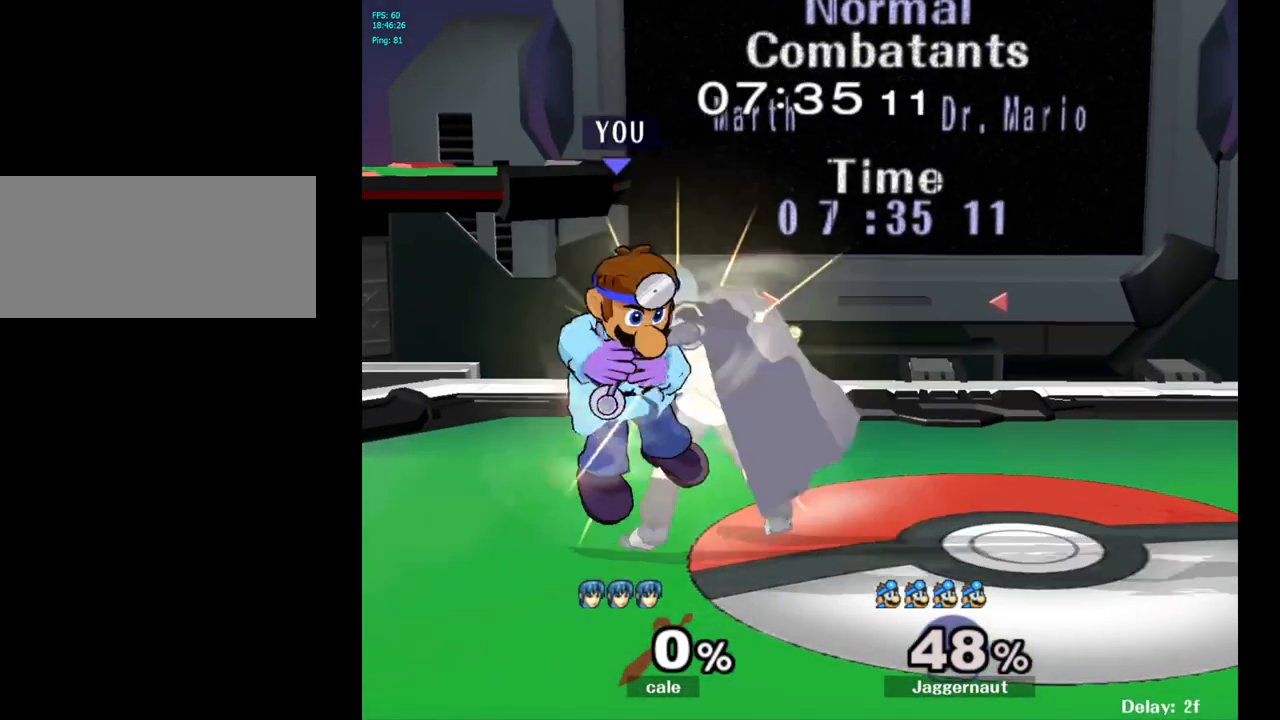
{"buttons": [], "left_stick": "right", "right_stick": "center", "events": [[33, "left_stick", "right"], [267, "left_stick", "center"], [367, "R1", "up"], [433, "left_stick", "right"]]}
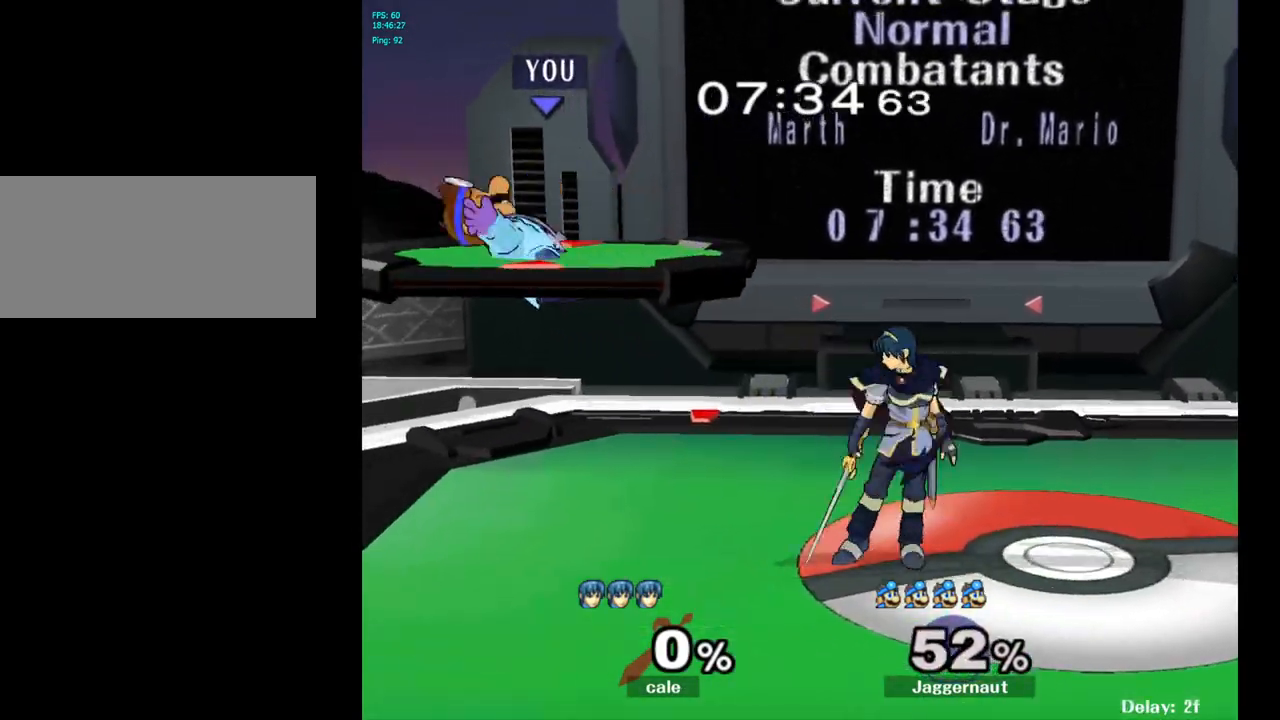
{"buttons": [], "left_stick": "right", "right_stick": "center", "events": [[83, "left_stick", "center"], [183, "left_stick", "right"], [200, "Y", "down"], [467, "Y", "up"]]}
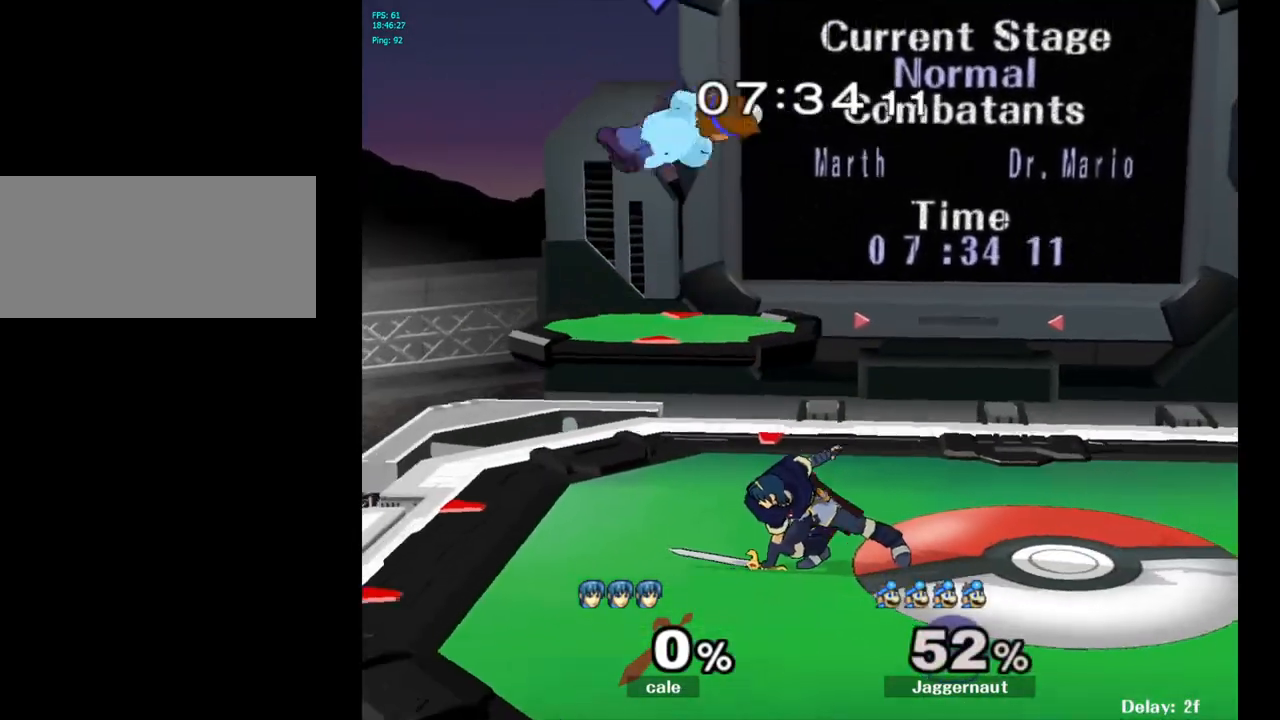
{"buttons": [], "left_stick": "right", "right_stick": "center", "events": [[217, "right_stick", "down"], [267, "left_stick", "down"], [317, "right_stick", "center"], [400, "left_stick", "right"]]}
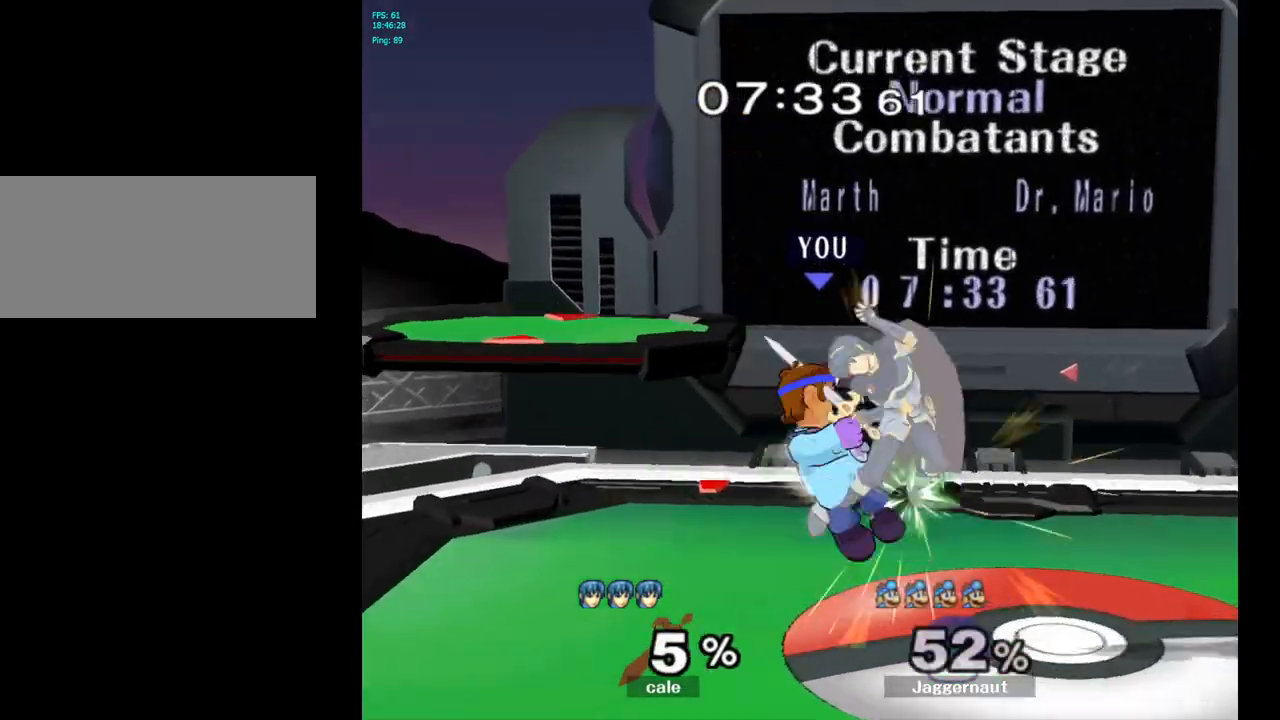
{"buttons": ["A"], "left_stick": "up", "right_stick": "center", "events": [[33, "R1", "down"], [183, "left_stick", "up-right"], [250, "R1", "up"], [283, "left_stick", "up"], [433, "A", "down"]]}
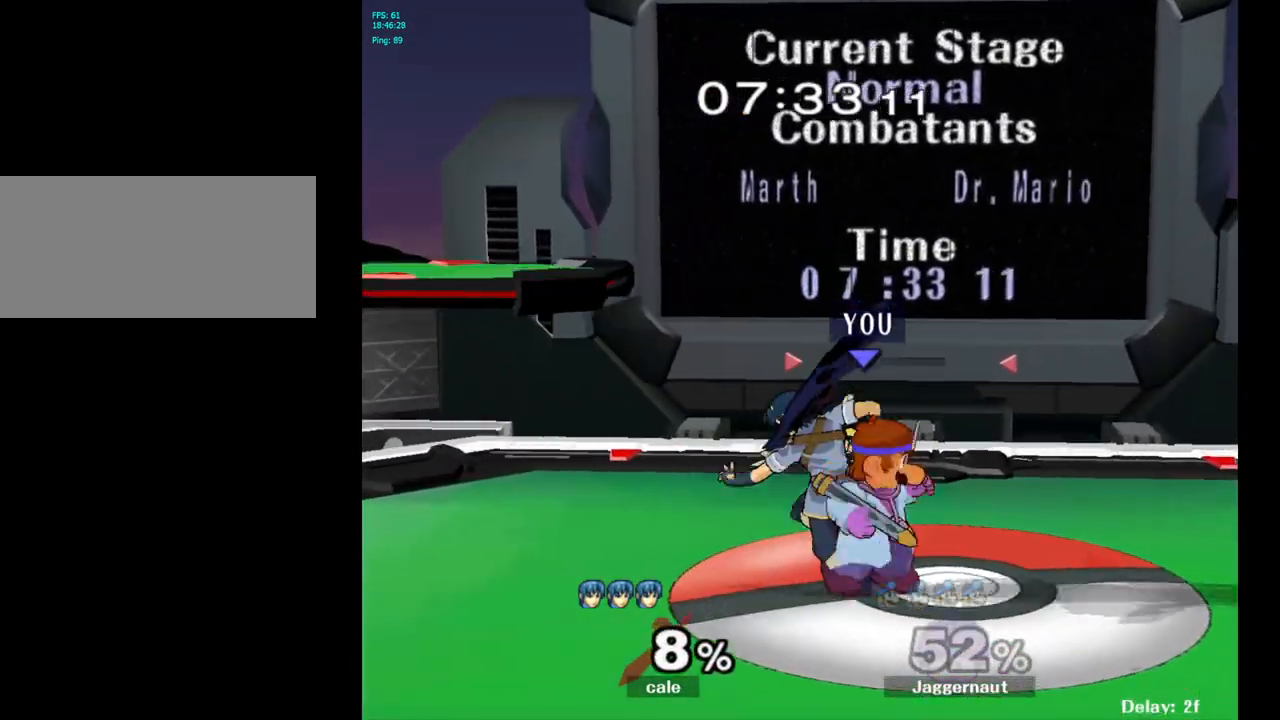
{"buttons": [], "left_stick": "up-left", "right_stick": "center", "events": [[33, "A", "up"], [100, "A", "down"], [167, "left_stick", "up-left"], [200, "A", "up"], [217, "A", "down"], [233, "A", "up"], [250, "A", "down"], [367, "A", "up"]]}
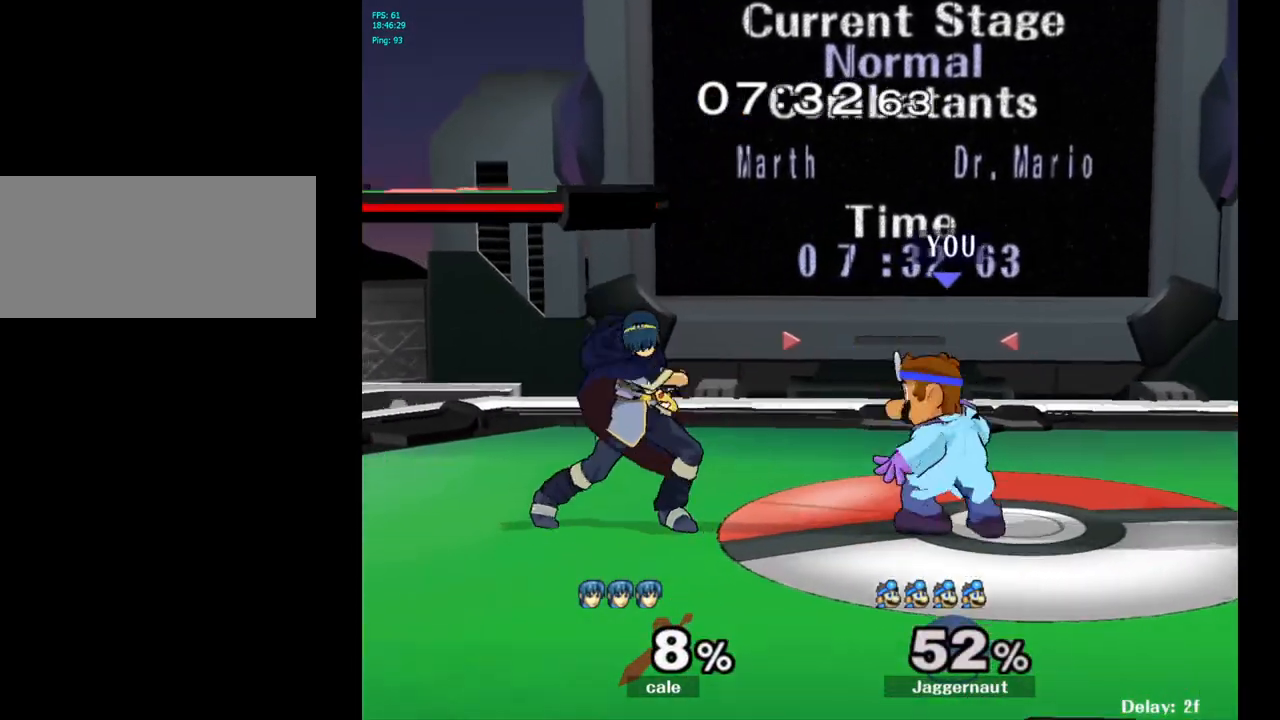
{"buttons": [], "left_stick": "center", "right_stick": "center", "events": [[83, "left_stick", "left"], [217, "A", "down"], [350, "A", "up"], [367, "left_stick", "center"]]}
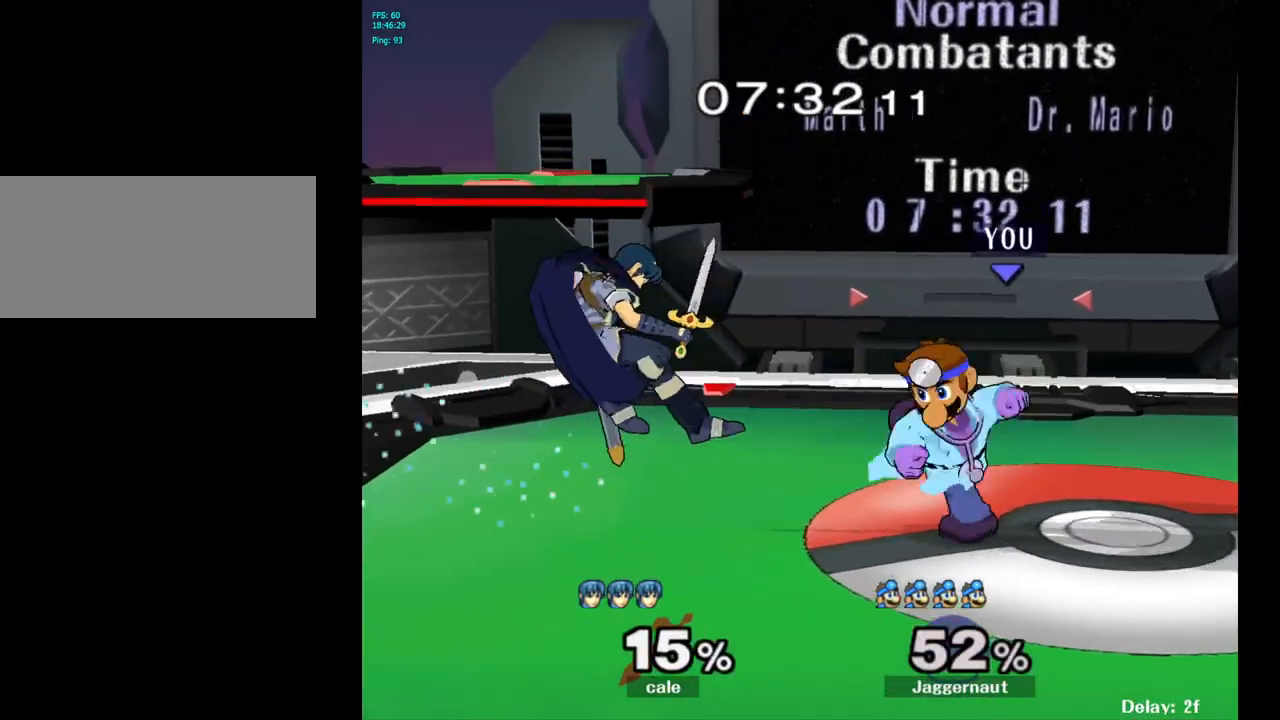
{"buttons": ["A"], "left_stick": "center", "right_stick": "center", "events": [[317, "left_stick", "left"], [350, "Y", "down"], [383, "Y", "up"], [417, "left_stick", "center"], [467, "A", "down"]]}